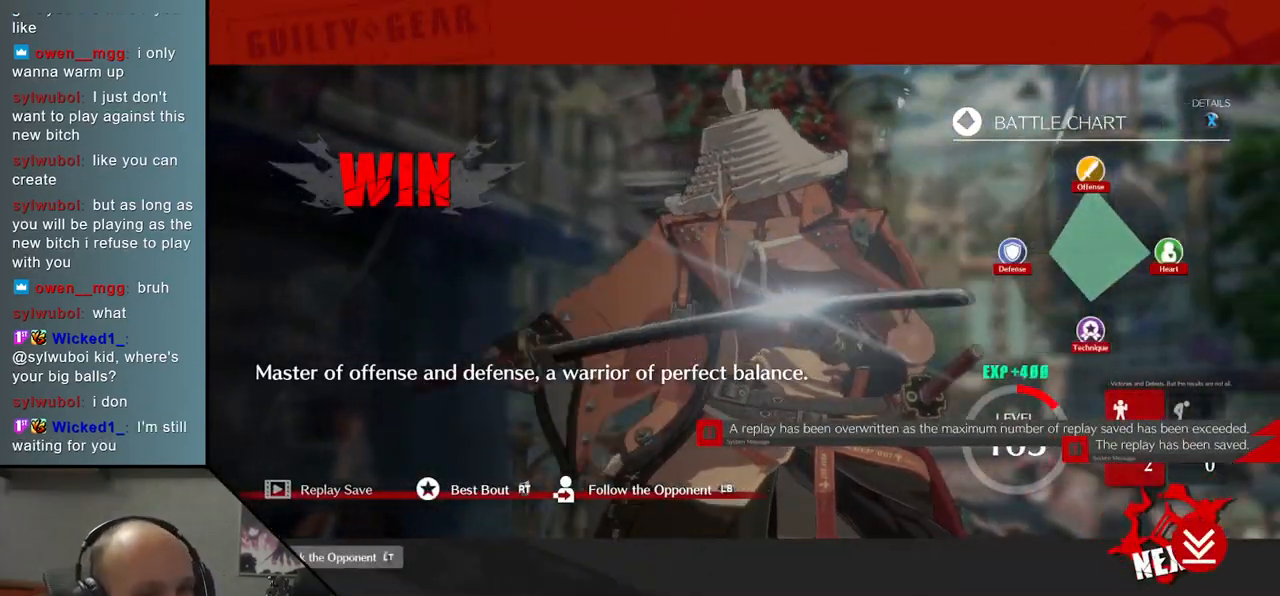
Gameplay with a controller (arcade stick); each line is a JSON object with the inputs held at the frame after it (dt_ms = milliseconds from this image to that frame). "events" lists button and stick changes between this image and that frame as [ms after this image, input, new state], when the widget could be followed in between. Not read: L3 R1 R3.
{"dt_ms": 500, "buttons": [], "left_stick": "center", "events": [[350, "L1", "down"], [433, "L1", "up"]]}
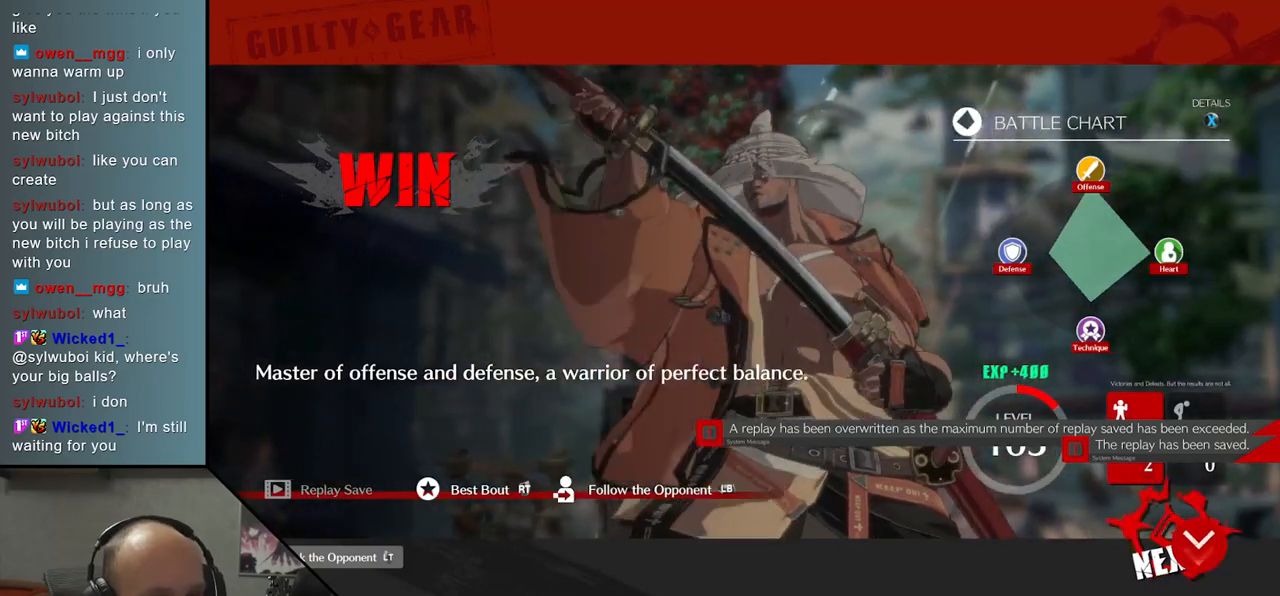
{"dt_ms": 500, "buttons": [], "left_stick": "center", "events": []}
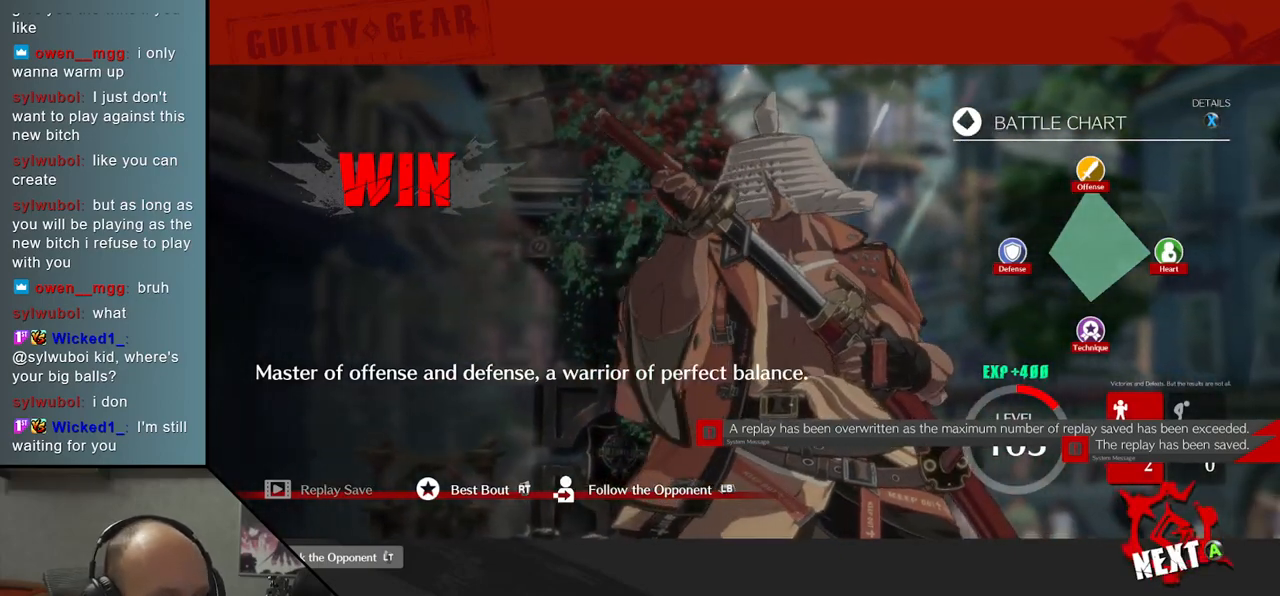
{"dt_ms": 500, "buttons": [], "left_stick": "center", "events": []}
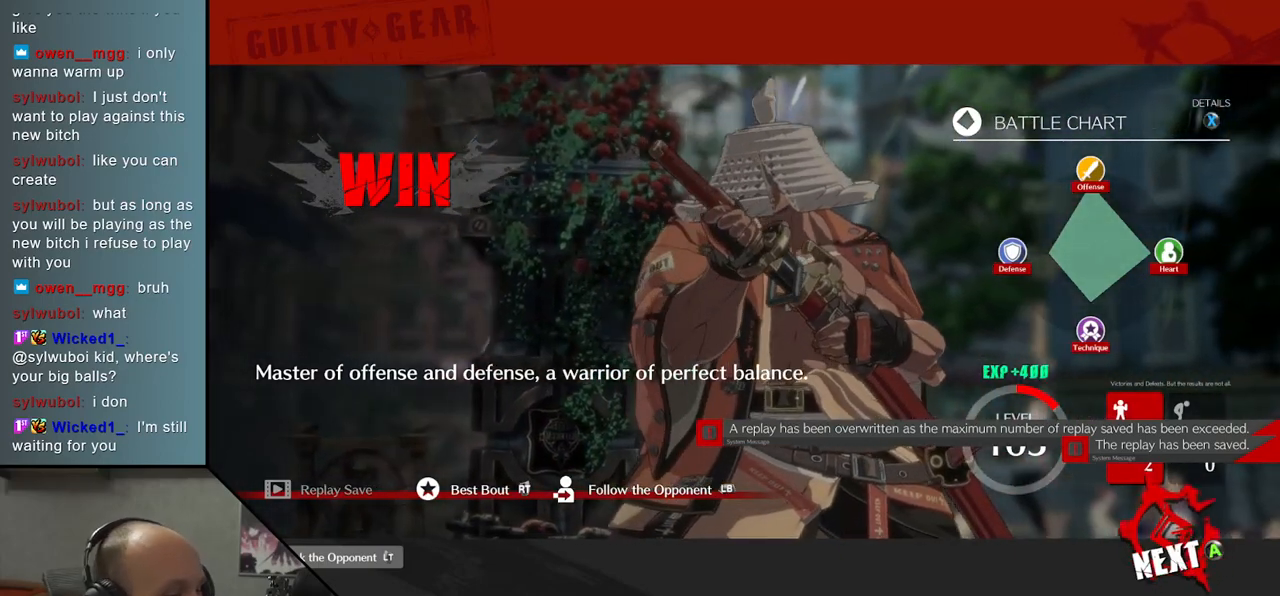
{"dt_ms": 500, "buttons": ["L1"], "left_stick": "center", "events": [[433, "L1", "down"]]}
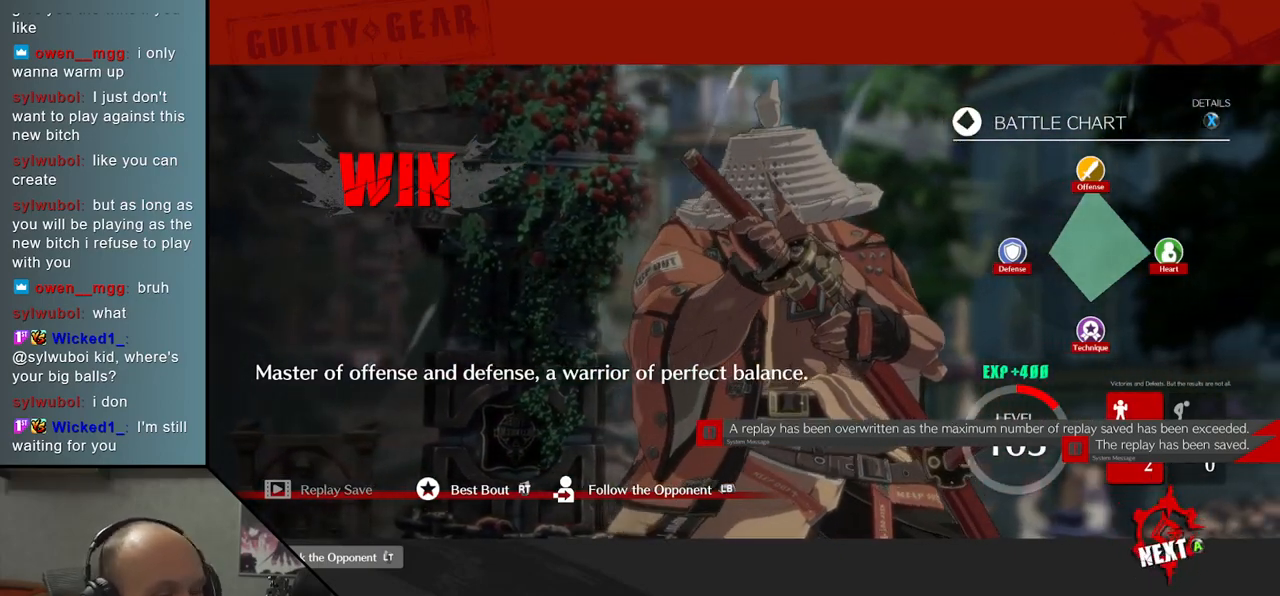
{"dt_ms": 500, "buttons": [], "left_stick": "center", "events": [[67, "L1", "up"]]}
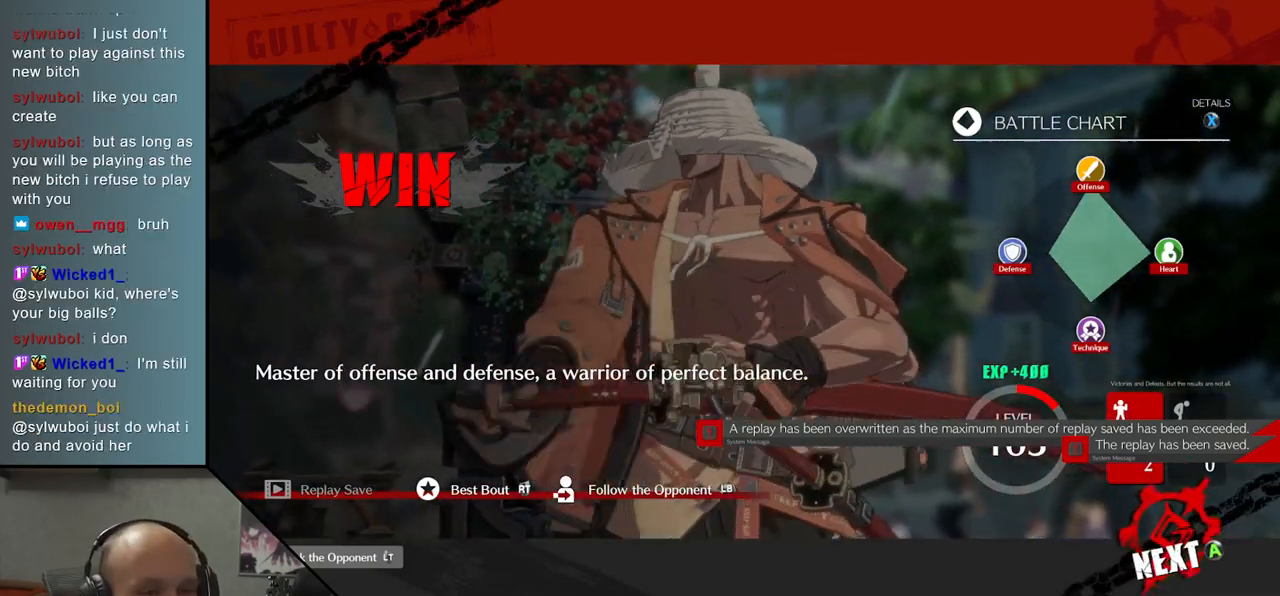
{"dt_ms": 500, "buttons": [], "left_stick": "center", "events": []}
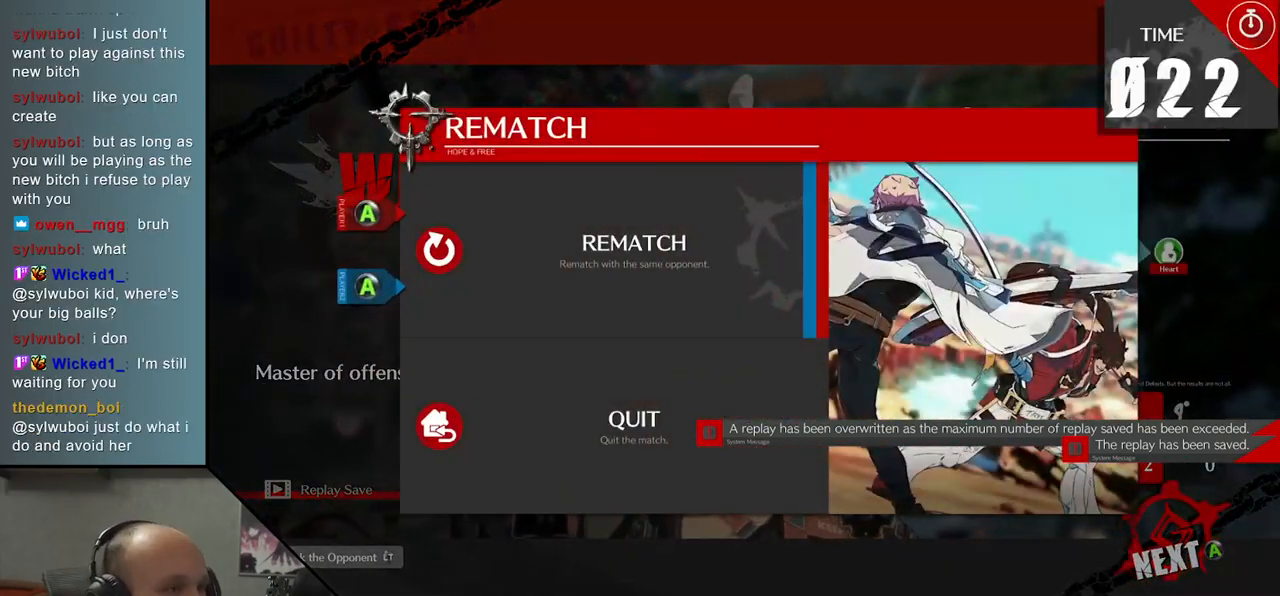
{"dt_ms": 500, "buttons": [], "left_stick": "center", "events": []}
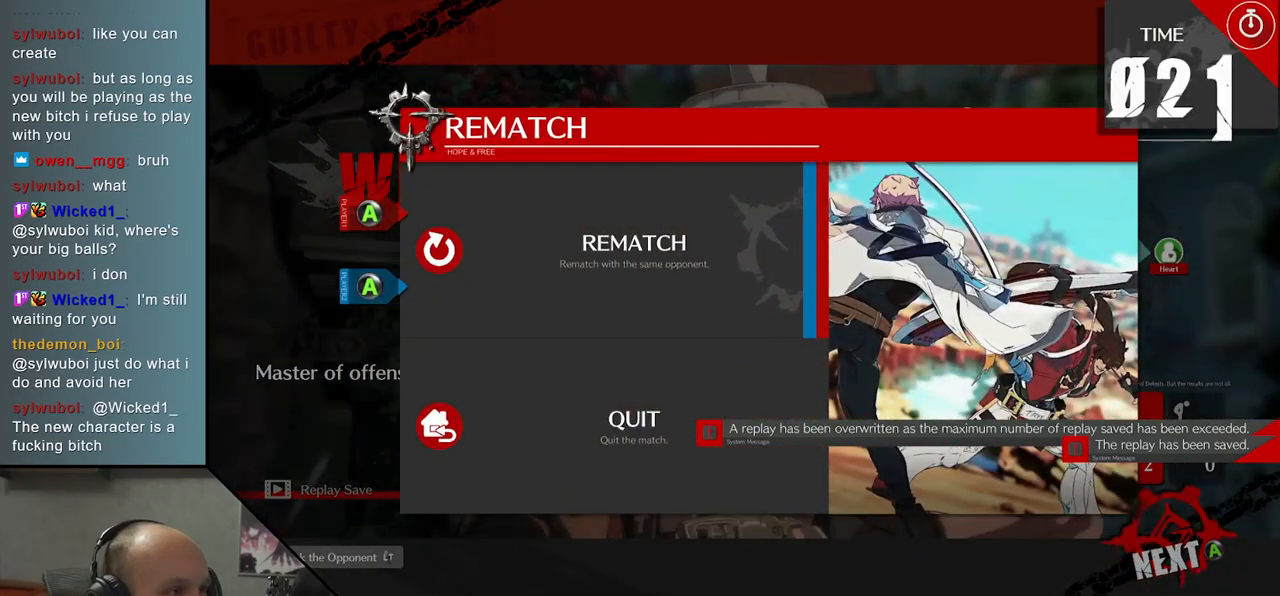
{"dt_ms": 500, "buttons": [], "left_stick": "center", "events": []}
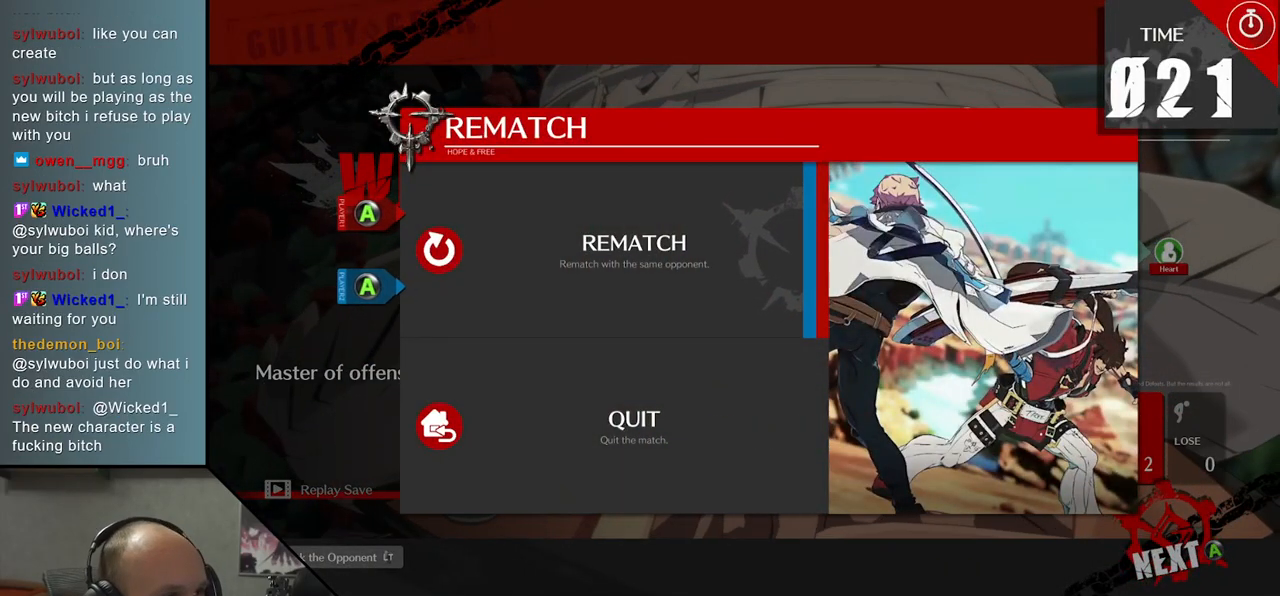
{"dt_ms": 500, "buttons": [], "left_stick": "center", "events": []}
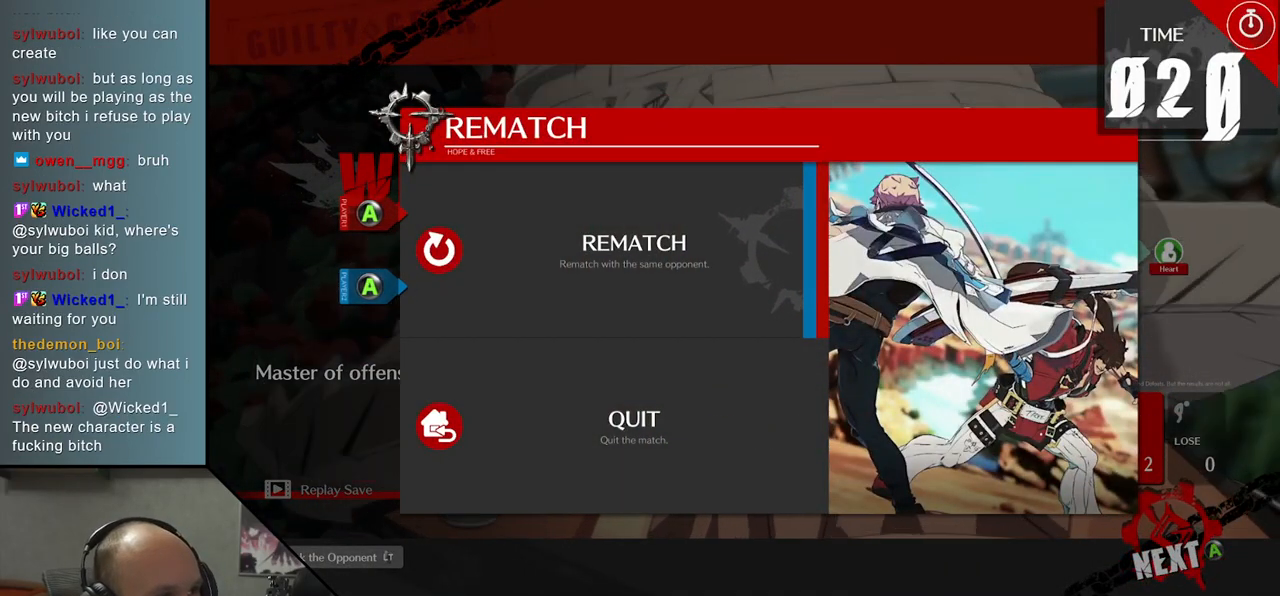
{"dt_ms": 500, "buttons": [], "left_stick": "center", "events": []}
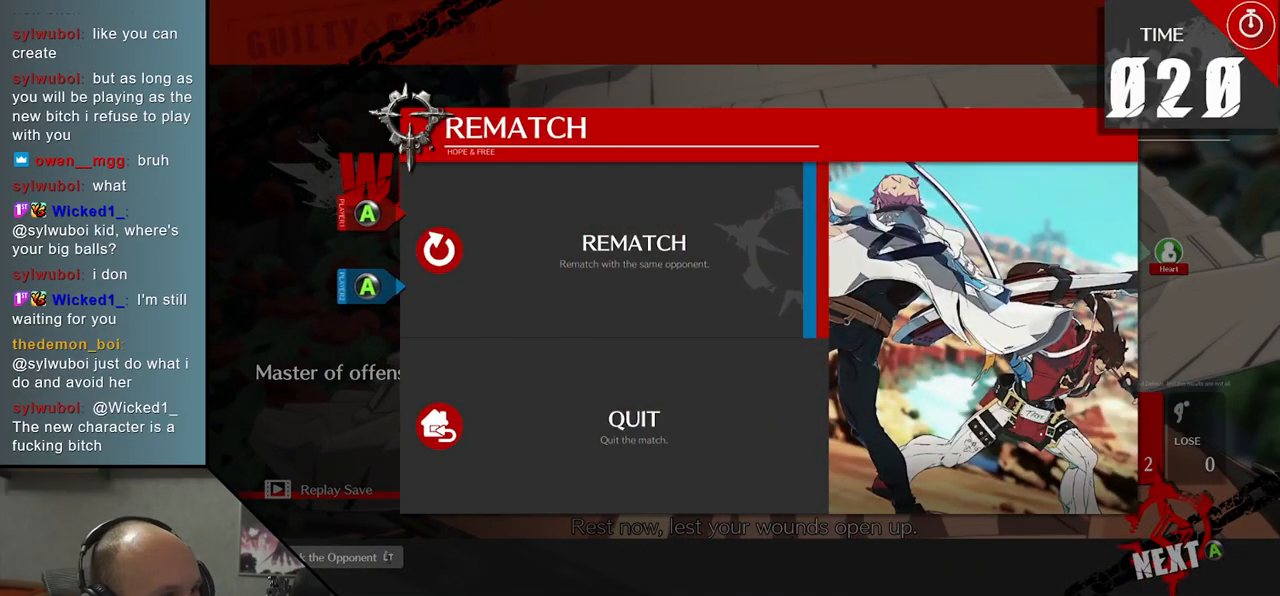
{"dt_ms": 500, "buttons": [], "left_stick": "center", "events": []}
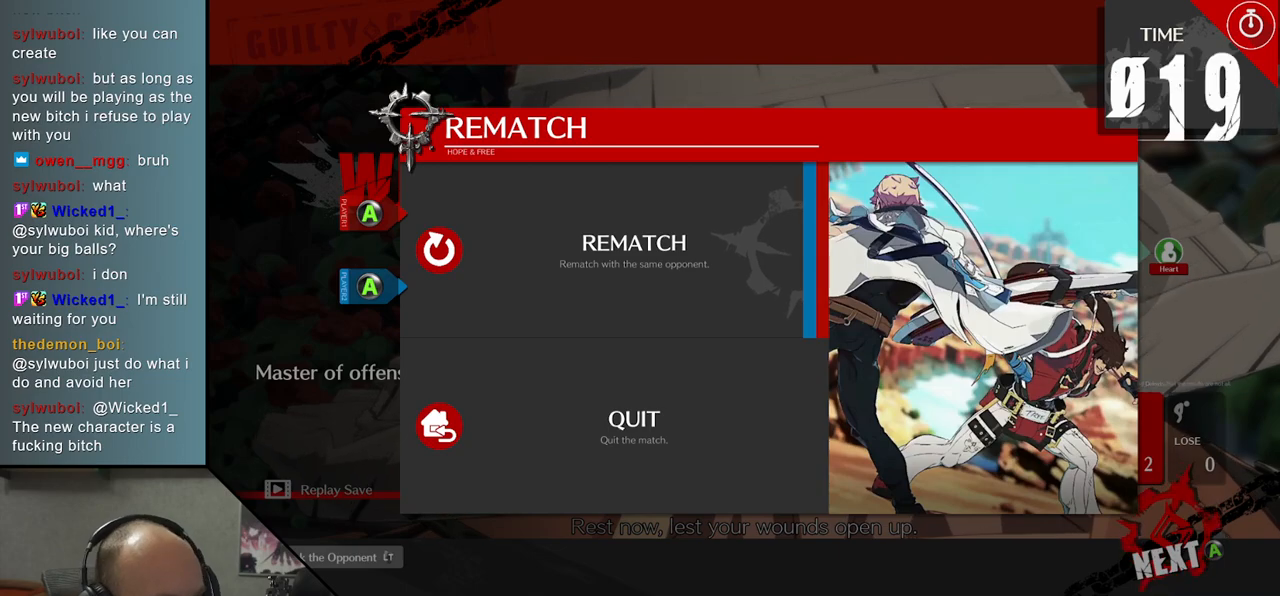
{"dt_ms": 500, "buttons": [], "left_stick": "center", "events": []}
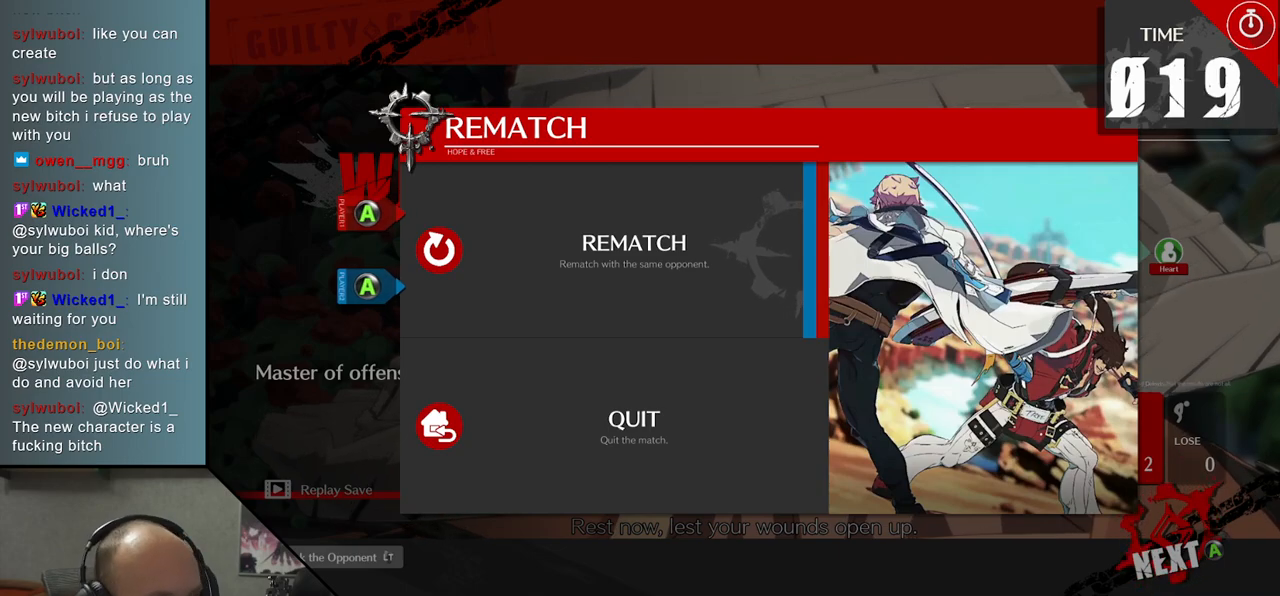
{"dt_ms": 500, "buttons": [], "left_stick": "center", "events": []}
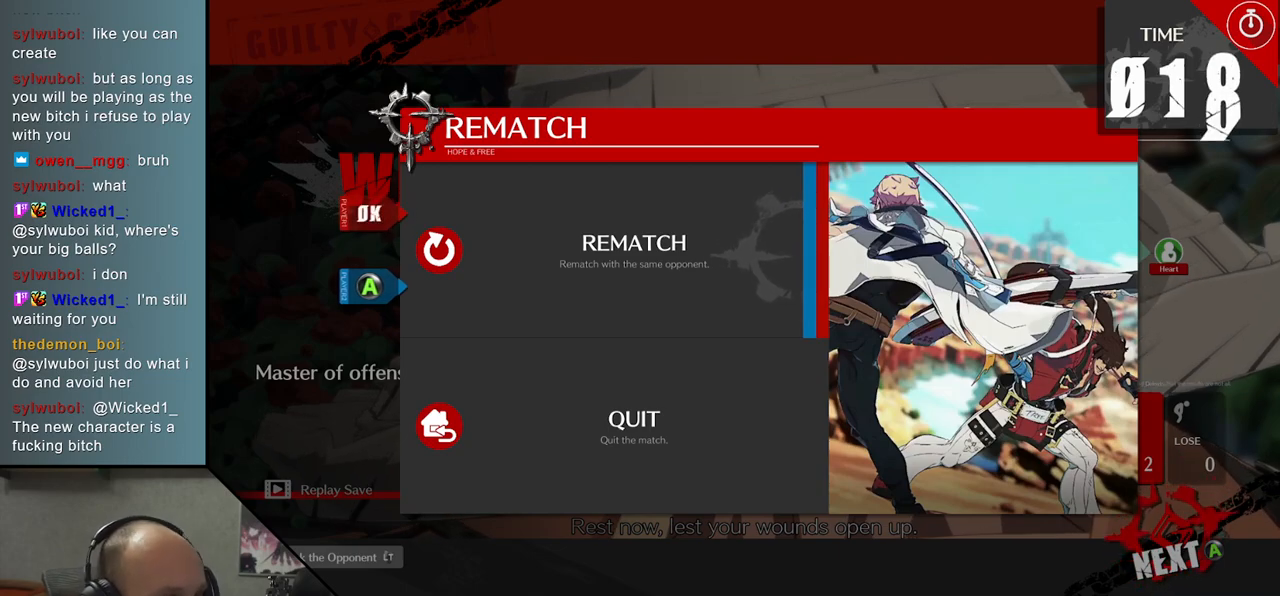
{"dt_ms": 500, "buttons": [], "left_stick": "center", "events": []}
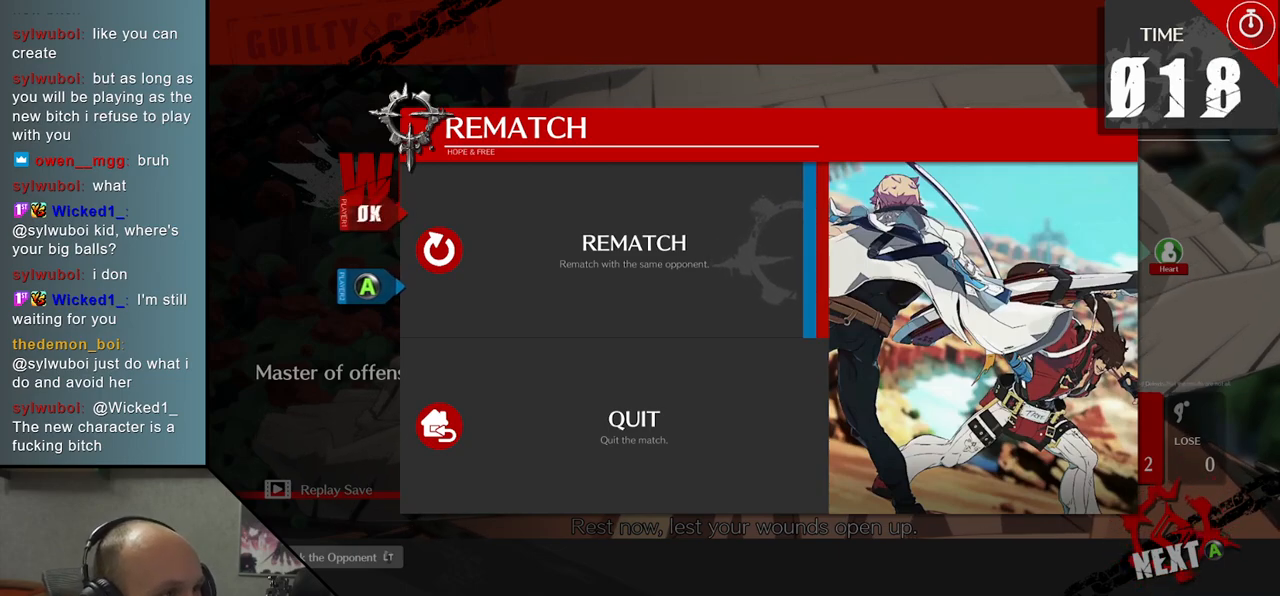
{"dt_ms": 500, "buttons": [], "left_stick": "center", "events": [[317, "L1", "down"], [433, "L1", "up"]]}
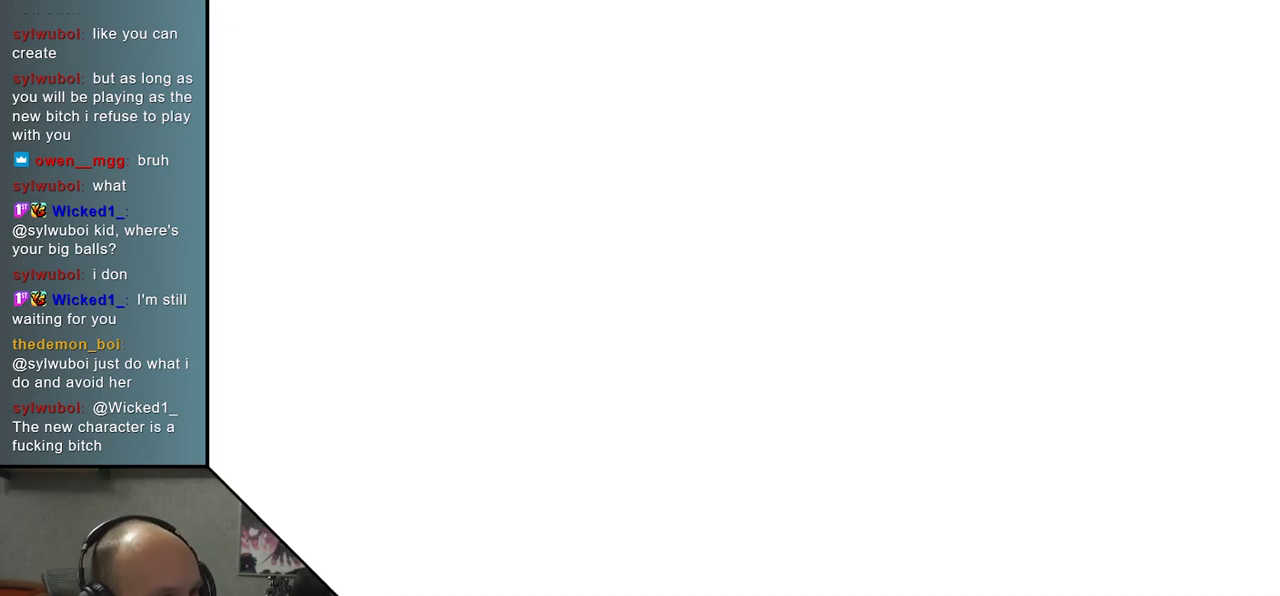
{"dt_ms": 500, "buttons": [], "left_stick": "center", "events": []}
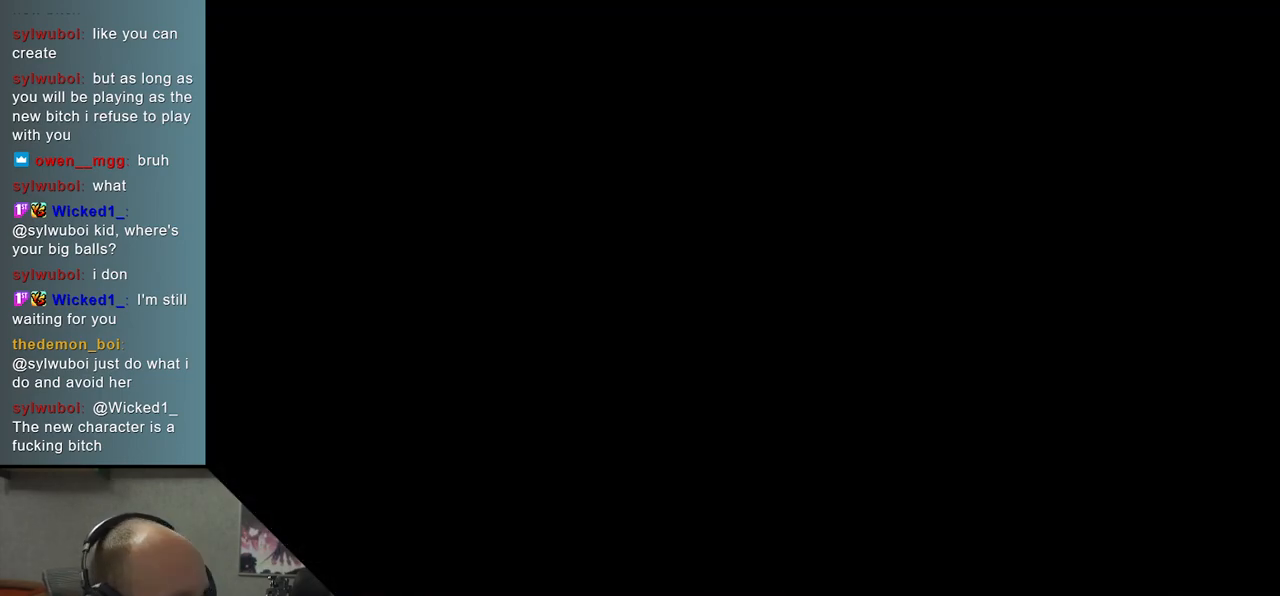
{"dt_ms": 500, "buttons": [], "left_stick": "center", "events": []}
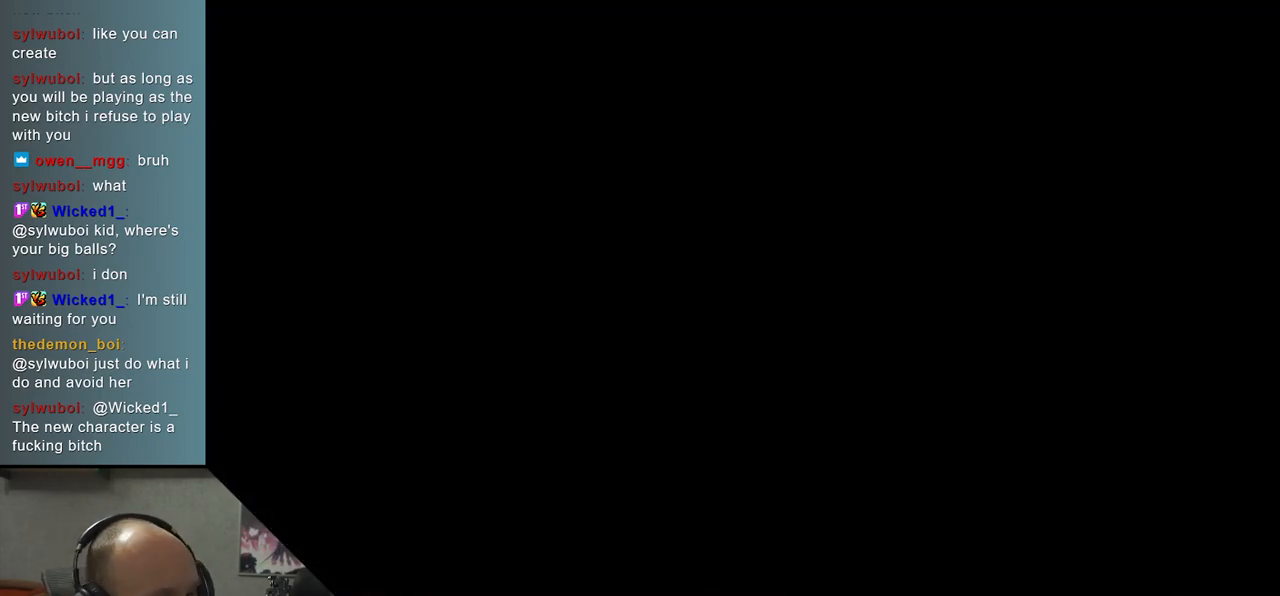
{"dt_ms": 500, "buttons": [], "left_stick": "center", "events": []}
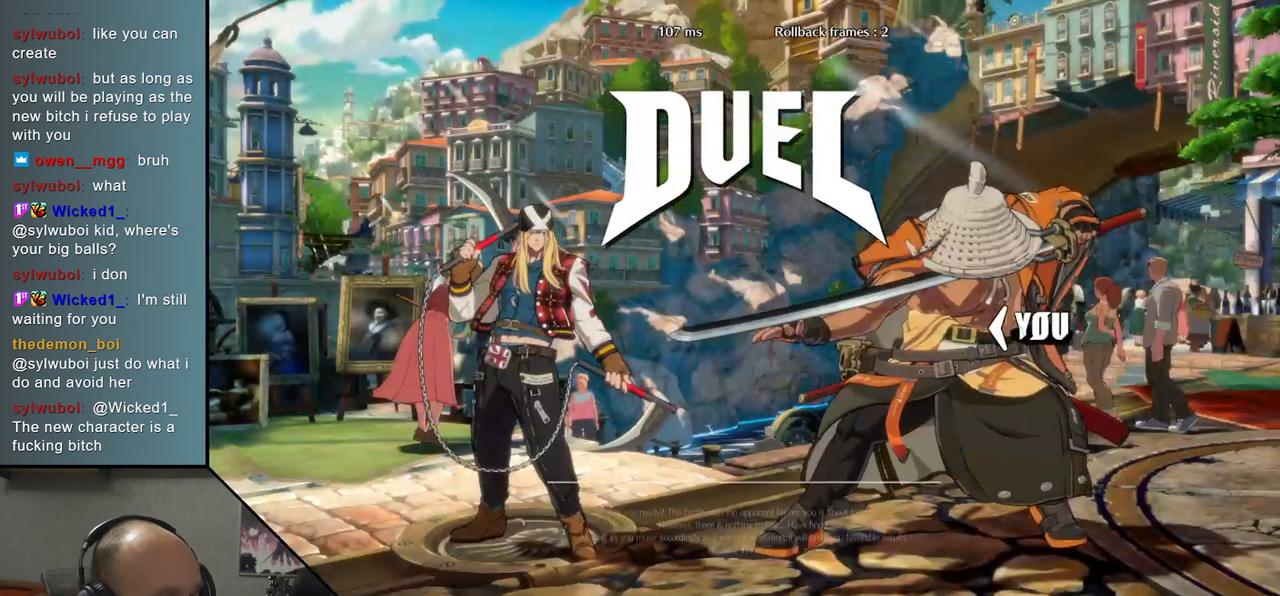
{"dt_ms": 500, "buttons": [], "left_stick": "left", "events": [[150, "left_stick", "left"]]}
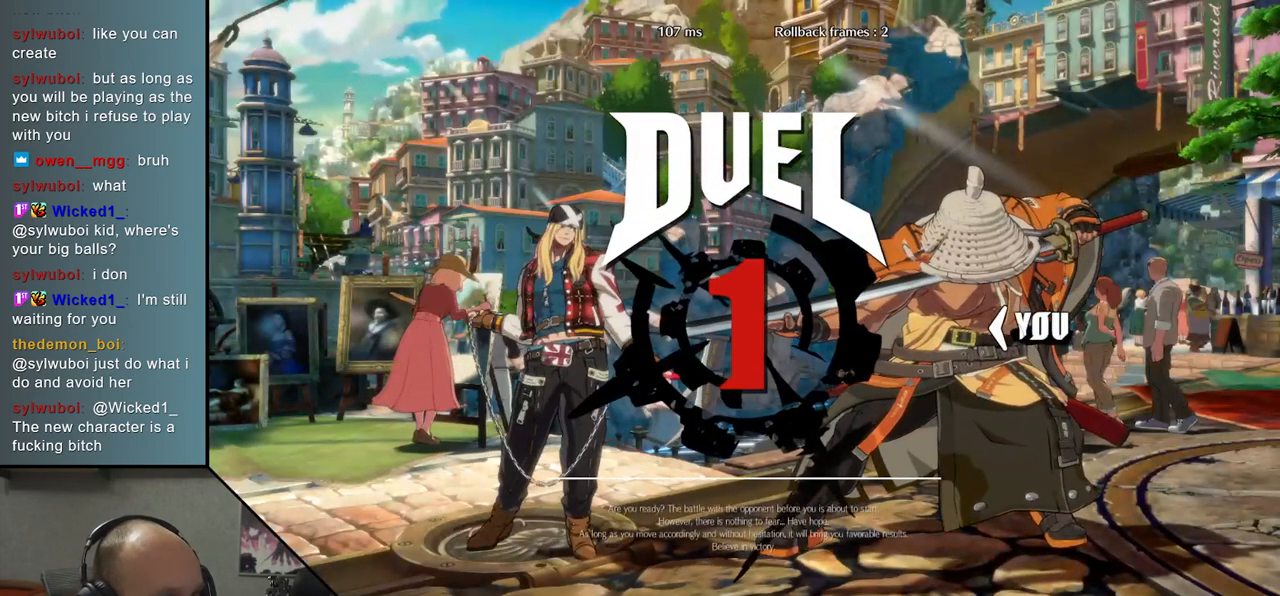
{"dt_ms": 500, "buttons": [], "left_stick": "left", "events": []}
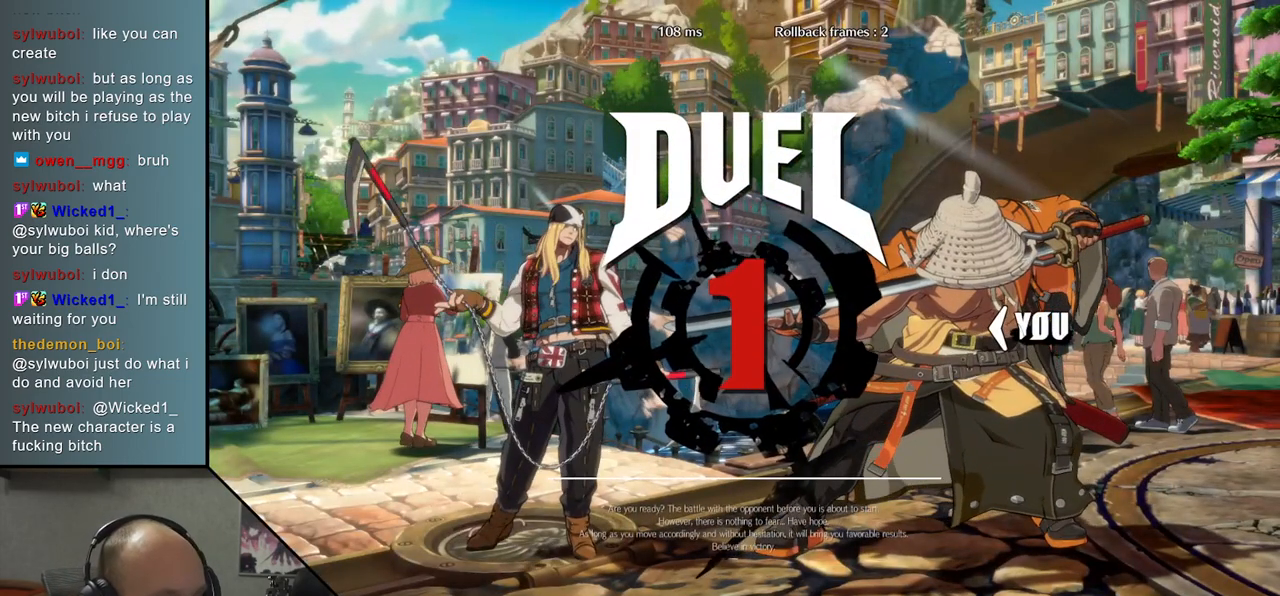
{"dt_ms": 500, "buttons": [], "left_stick": "left", "events": []}
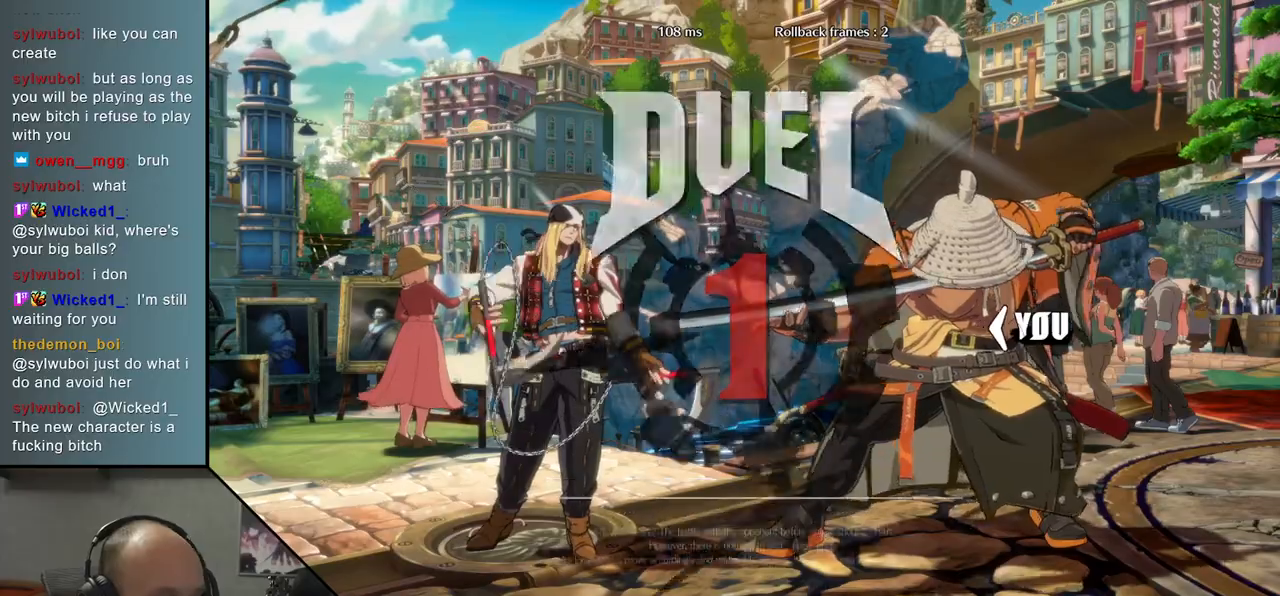
{"dt_ms": 500, "buttons": [], "left_stick": "left", "events": []}
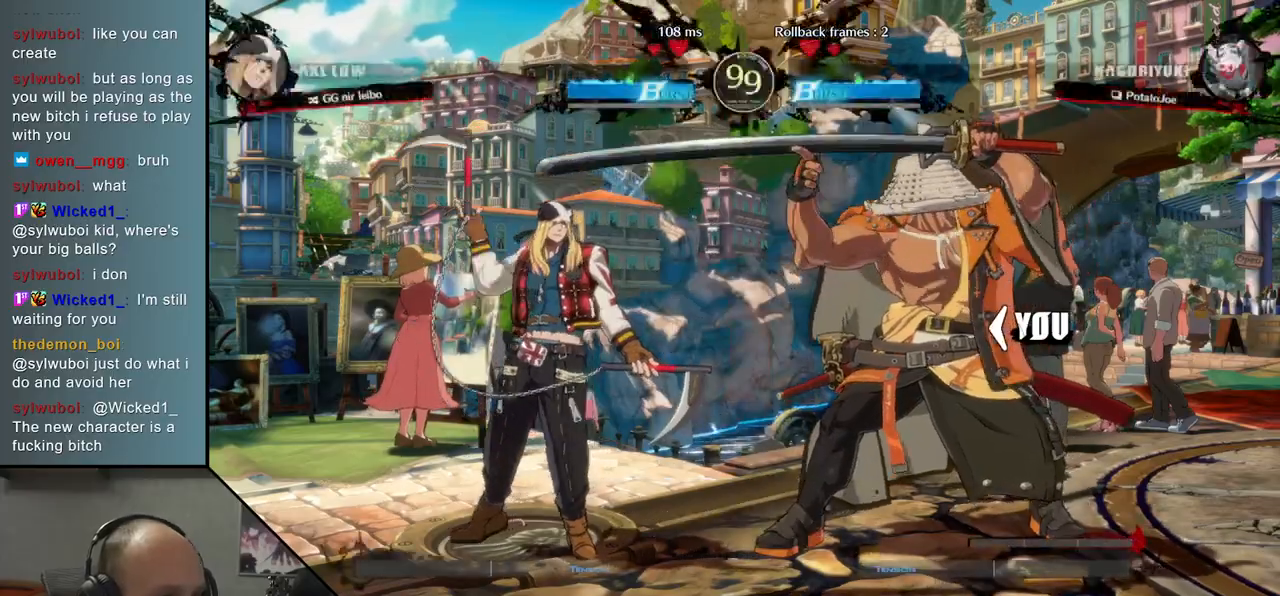
{"dt_ms": 500, "buttons": [], "left_stick": "left", "events": []}
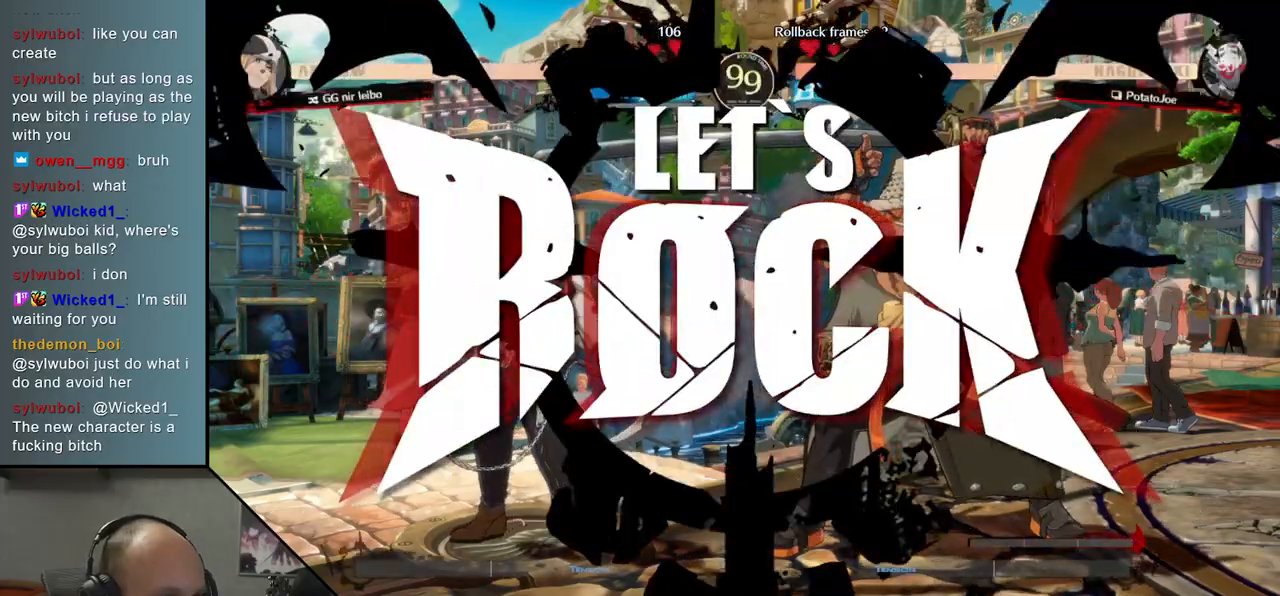
{"dt_ms": 500, "buttons": [], "left_stick": "right", "events": [[33, "left_stick", "down"], [200, "left_stick", "left"], [217, "SQUARE", "down"], [333, "SQUARE", "up"], [350, "left_stick", "center"], [433, "left_stick", "right"]]}
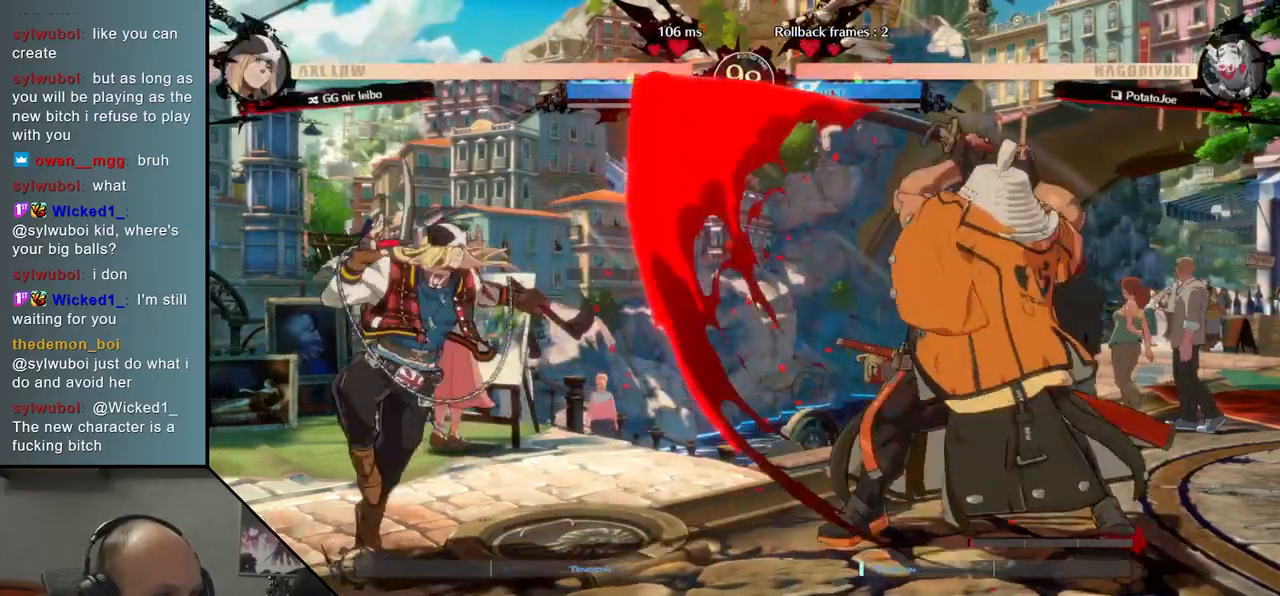
{"dt_ms": 500, "buttons": [], "left_stick": "right", "events": []}
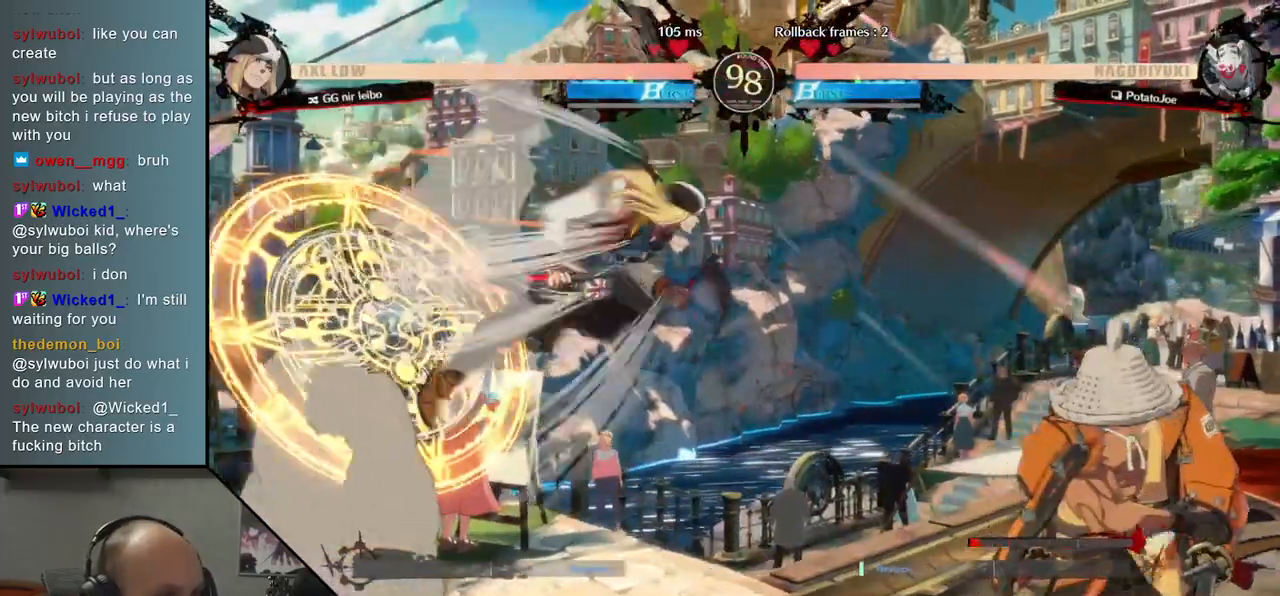
{"dt_ms": 500, "buttons": [], "left_stick": "right", "events": []}
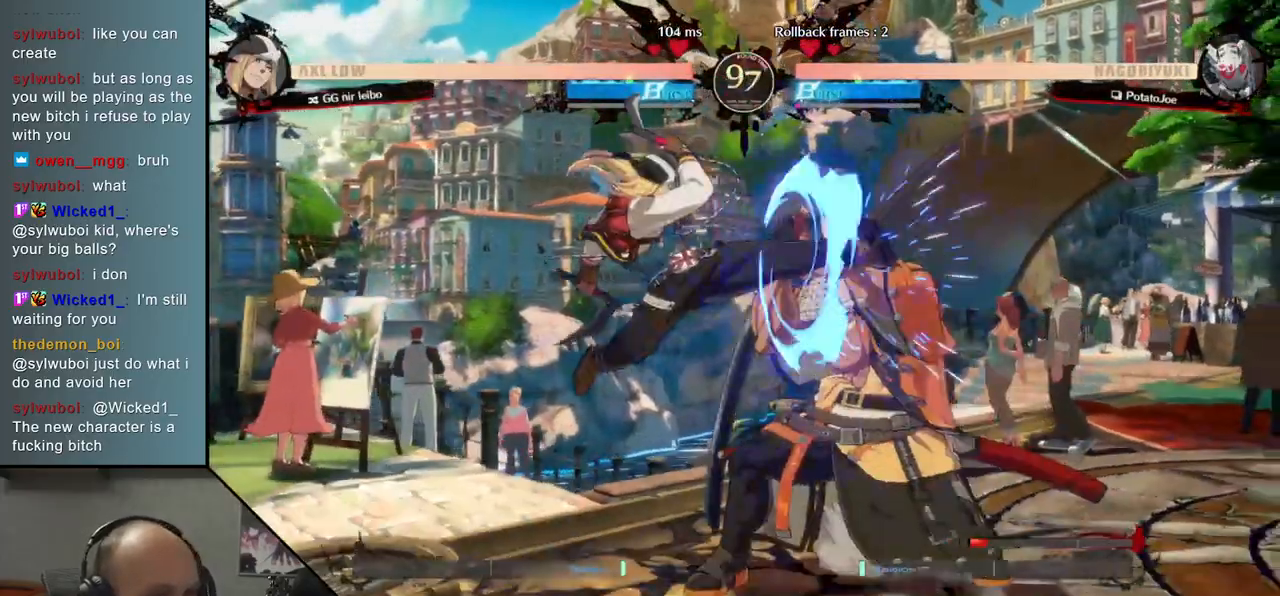
{"dt_ms": 1000, "buttons": [], "left_stick": "right"}
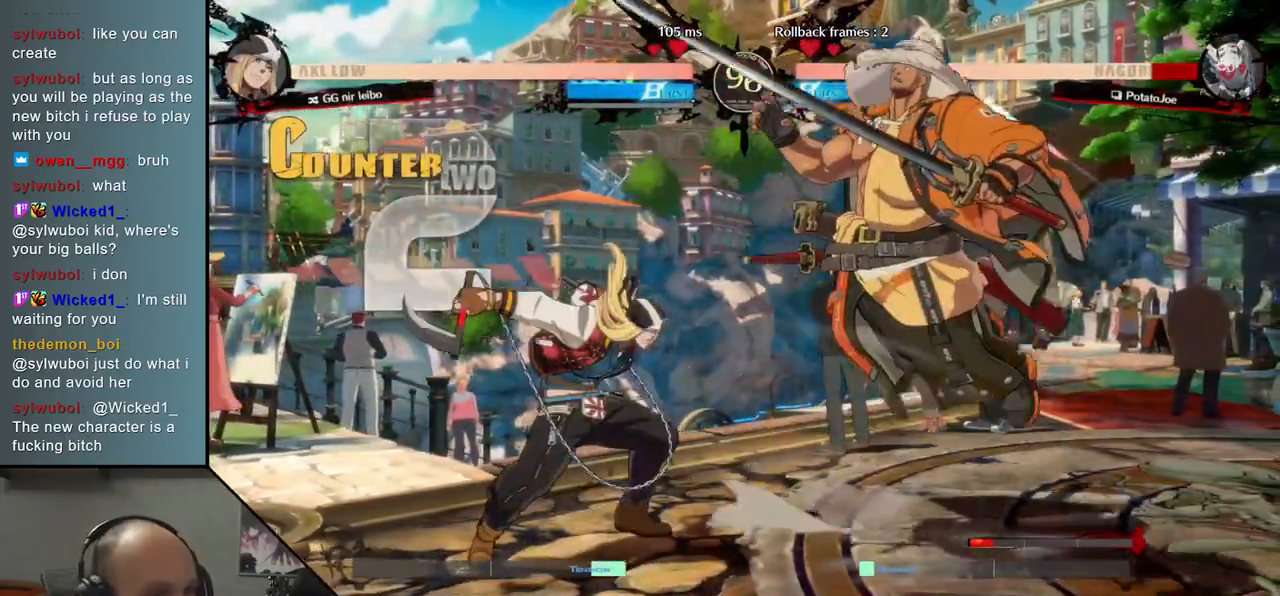
{"dt_ms": 500, "buttons": [], "left_stick": "left", "events": [[500, "left_stick", "left"]]}
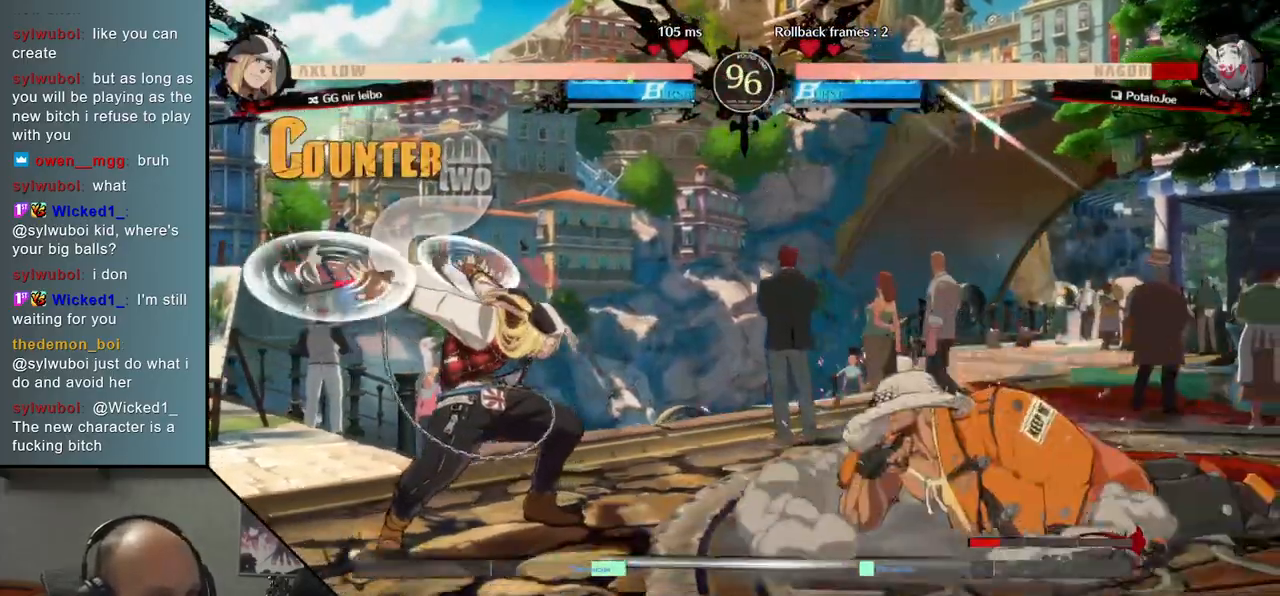
{"dt_ms": 500, "buttons": [], "left_stick": "left", "events": []}